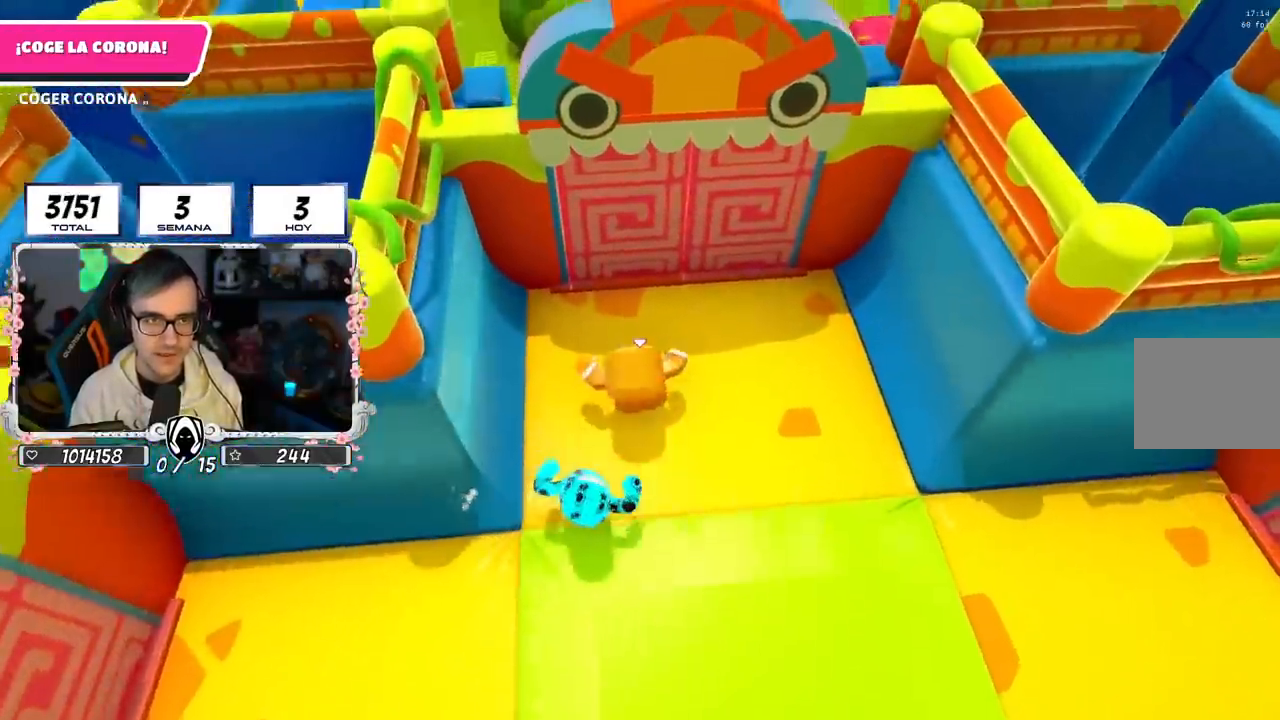
Gameplay with a controller (PlayStation layout); each line is a JSON object with the inputs held at the frame after it. "events" lists button and stick changes between this image and that frame as [ms after this image, input, new state], when the widget could be followed in between.
{"buttons": [], "left_stick": "up", "right_stick": "up", "events": [[50, "CROSS", "down"], [200, "CROSS", "up"], [417, "right_stick", "up"]]}
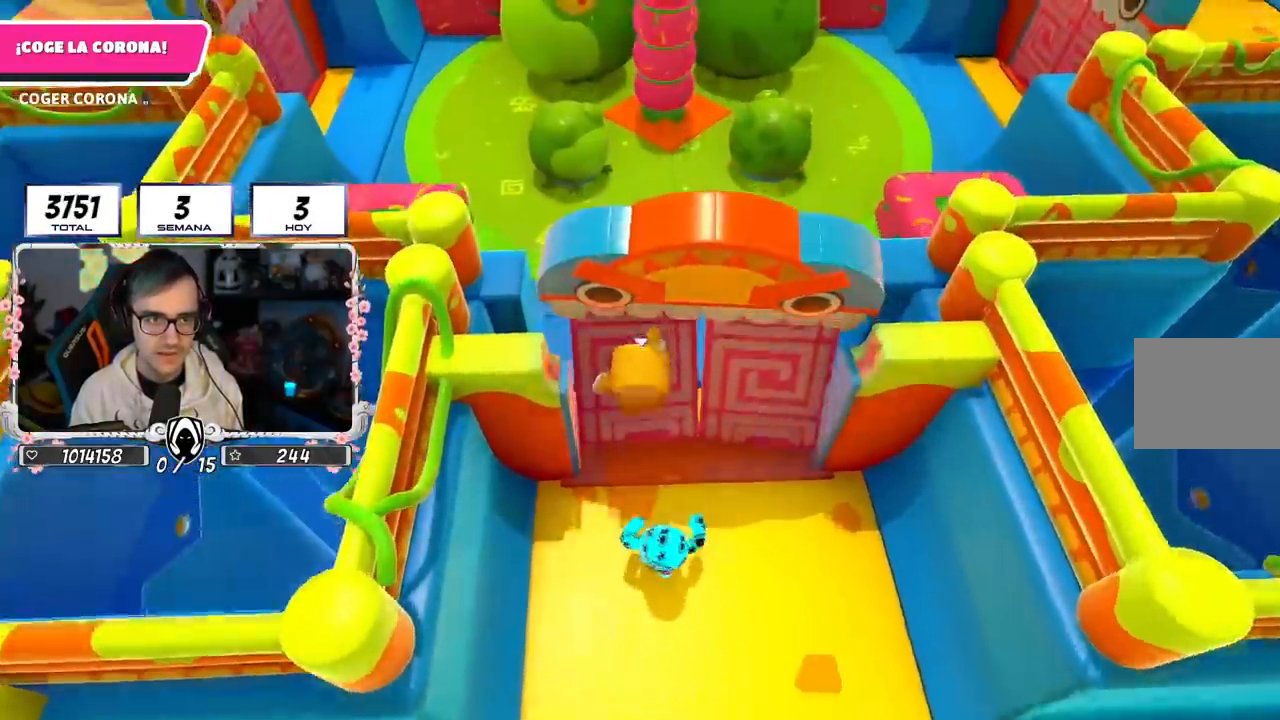
{"buttons": [], "left_stick": "up-right", "right_stick": "center", "events": [[17, "right_stick", "center"], [167, "right_stick", "up-left"], [334, "right_stick", "center"], [501, "left_stick", "up-right"]]}
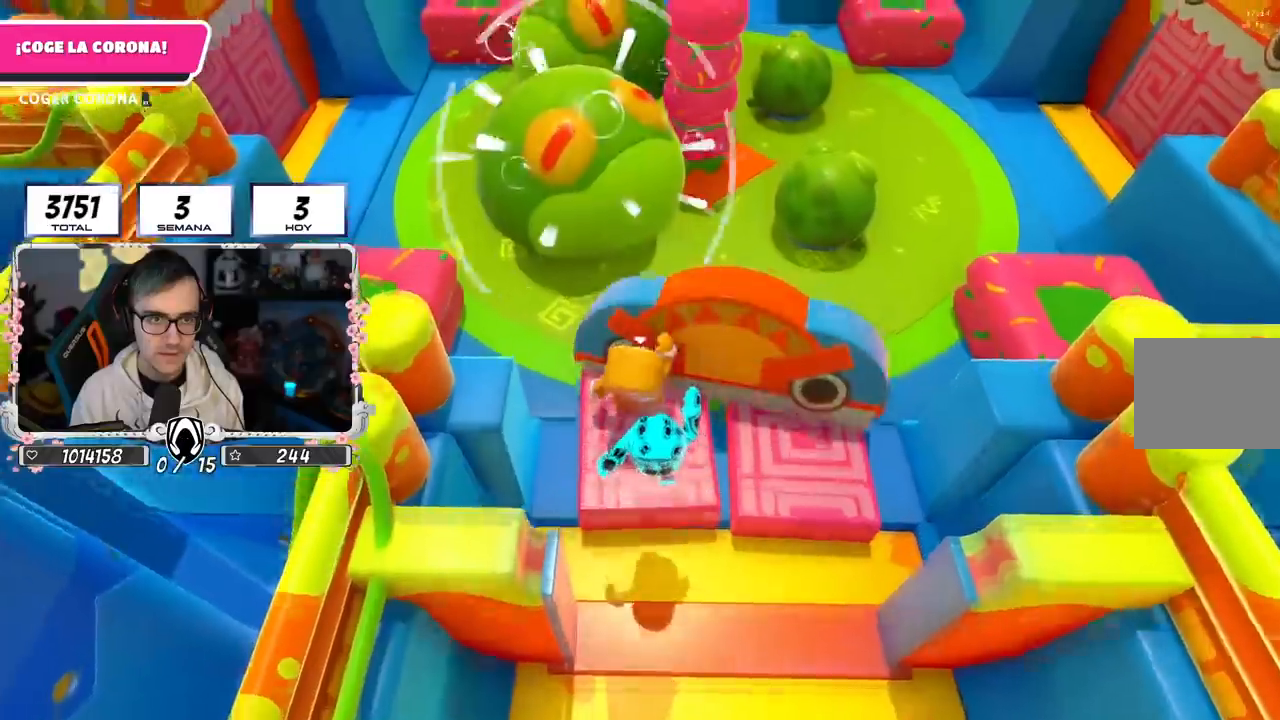
{"buttons": [], "left_stick": "up", "right_stick": "center", "events": [[400, "left_stick", "up"]]}
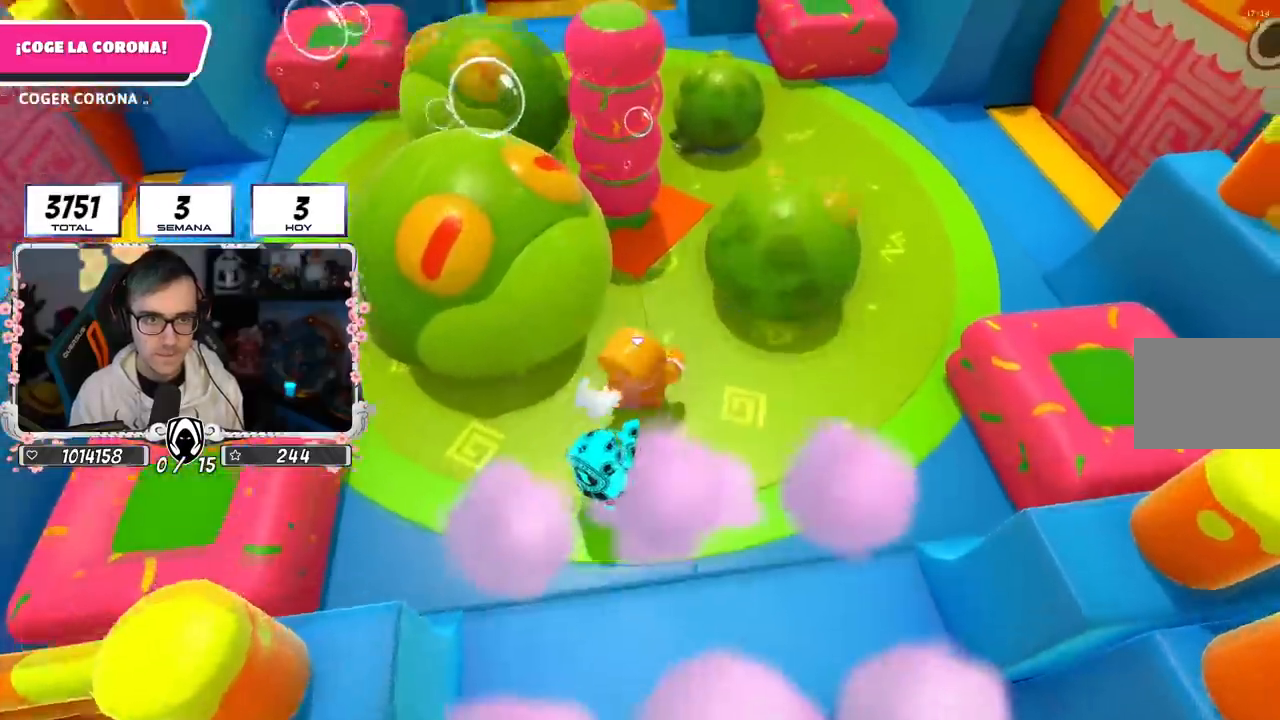
{"buttons": [], "left_stick": "up-right", "right_stick": "center", "events": [[334, "left_stick", "up-right"]]}
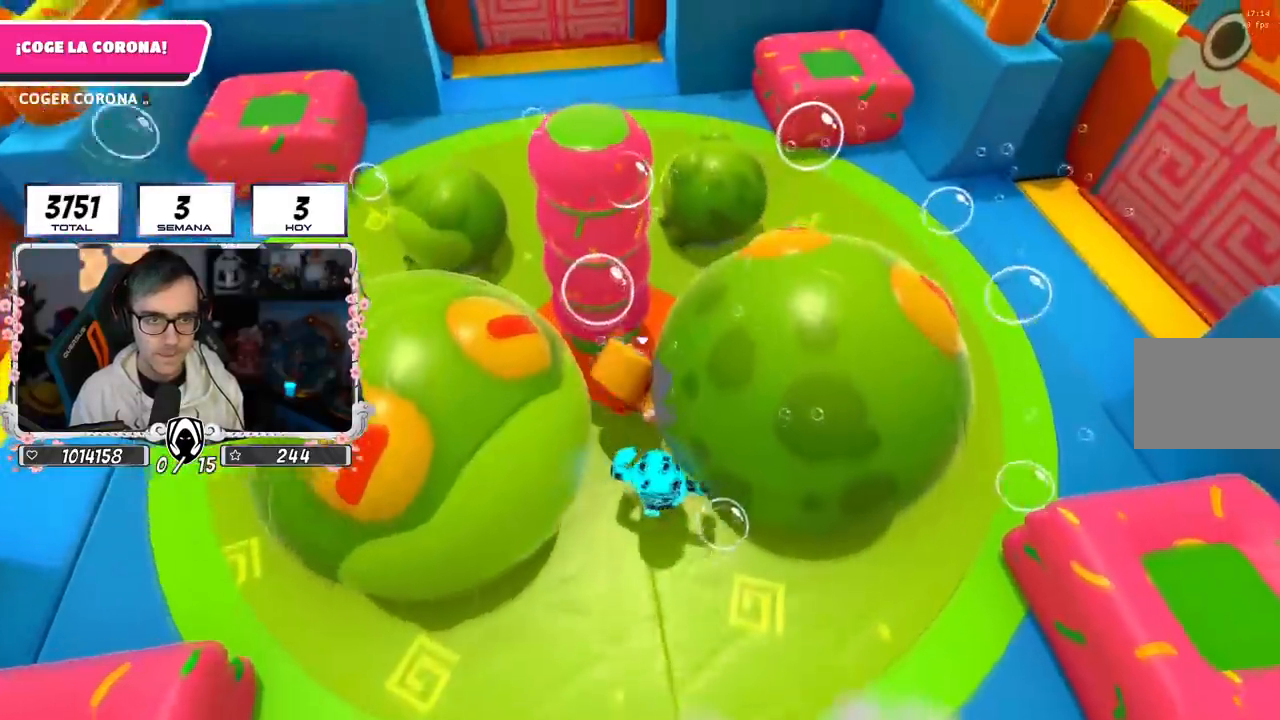
{"buttons": [], "left_stick": "up-left", "right_stick": "center", "events": [[166, "left_stick", "up"], [450, "left_stick", "up-left"]]}
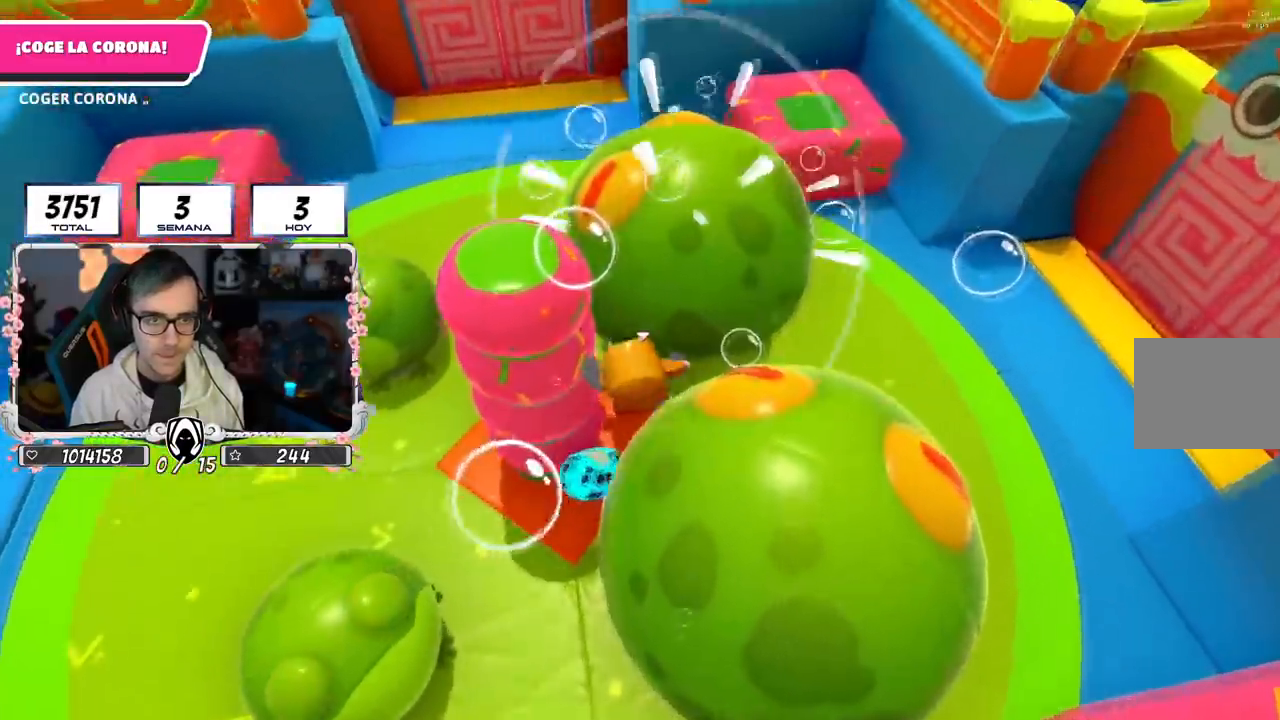
{"buttons": [], "left_stick": "up", "right_stick": "down-right", "events": [[200, "left_stick", "up"], [451, "right_stick", "down-right"]]}
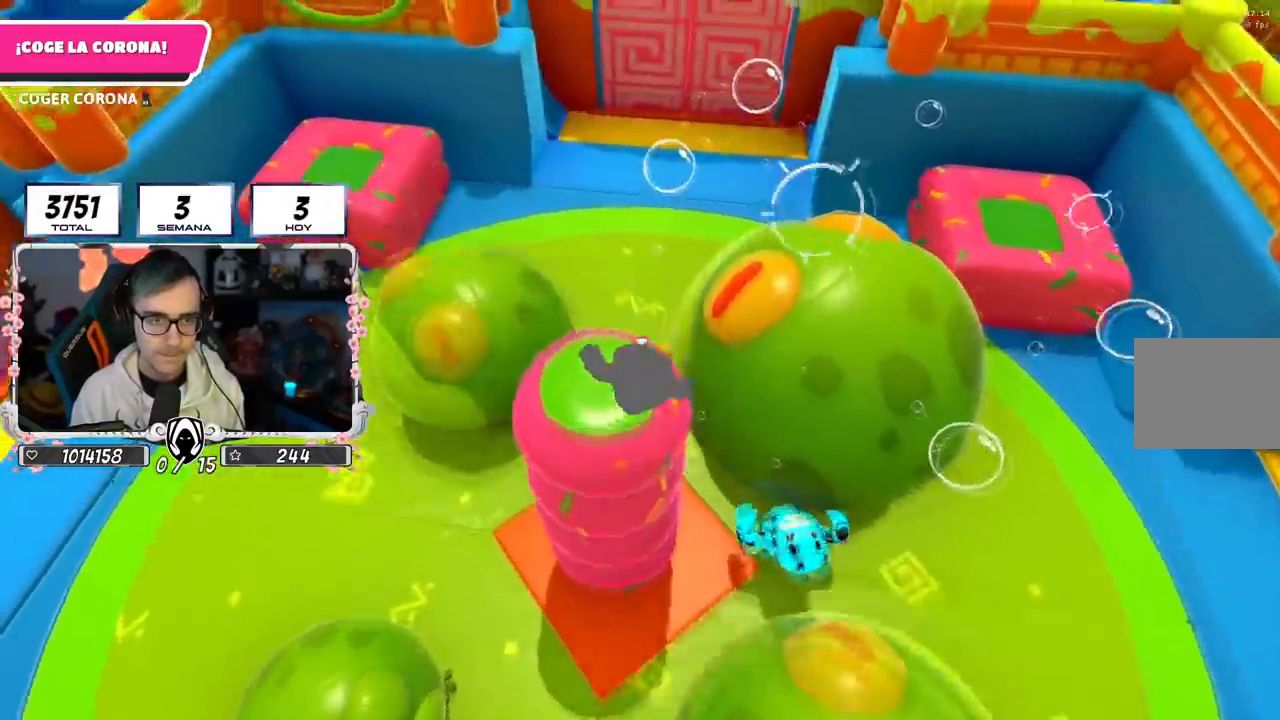
{"buttons": [], "left_stick": "up", "right_stick": "up", "events": [[317, "right_stick", "up"]]}
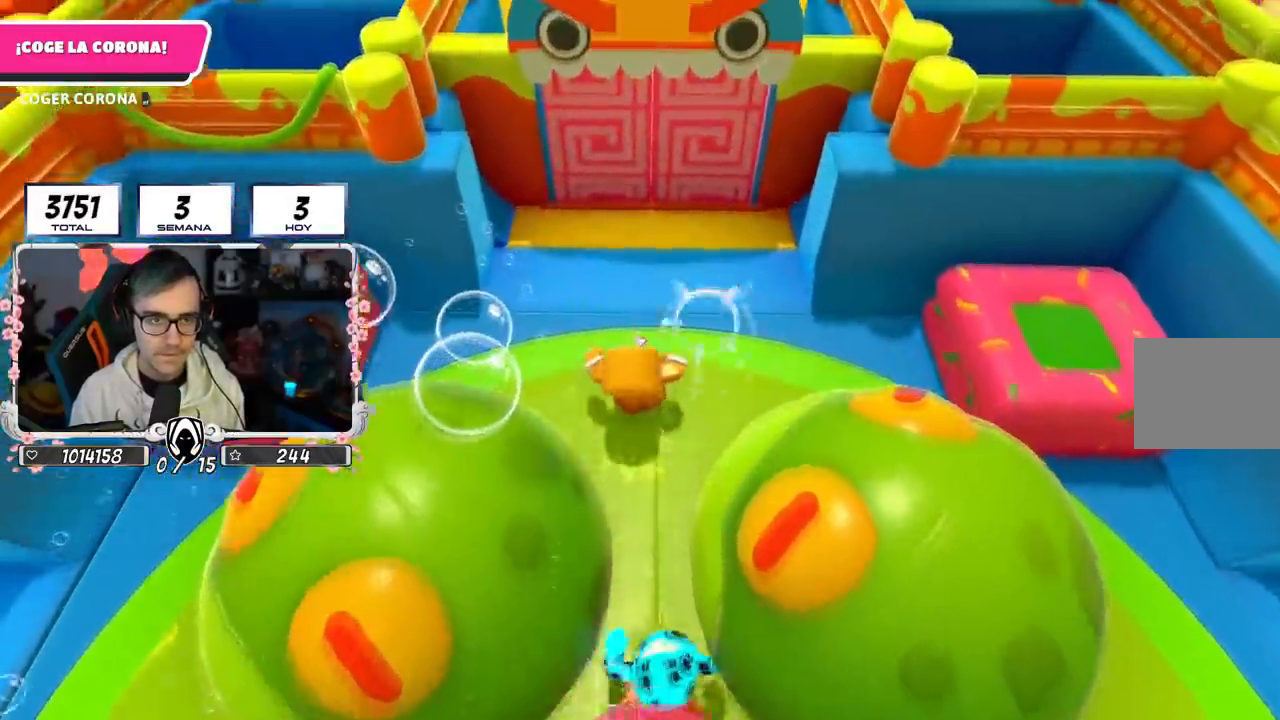
{"buttons": [], "left_stick": "up", "right_stick": "center", "events": [[200, "L1", "down"], [250, "L1", "up"], [317, "CROSS", "down"], [367, "right_stick", "center"], [451, "CROSS", "up"]]}
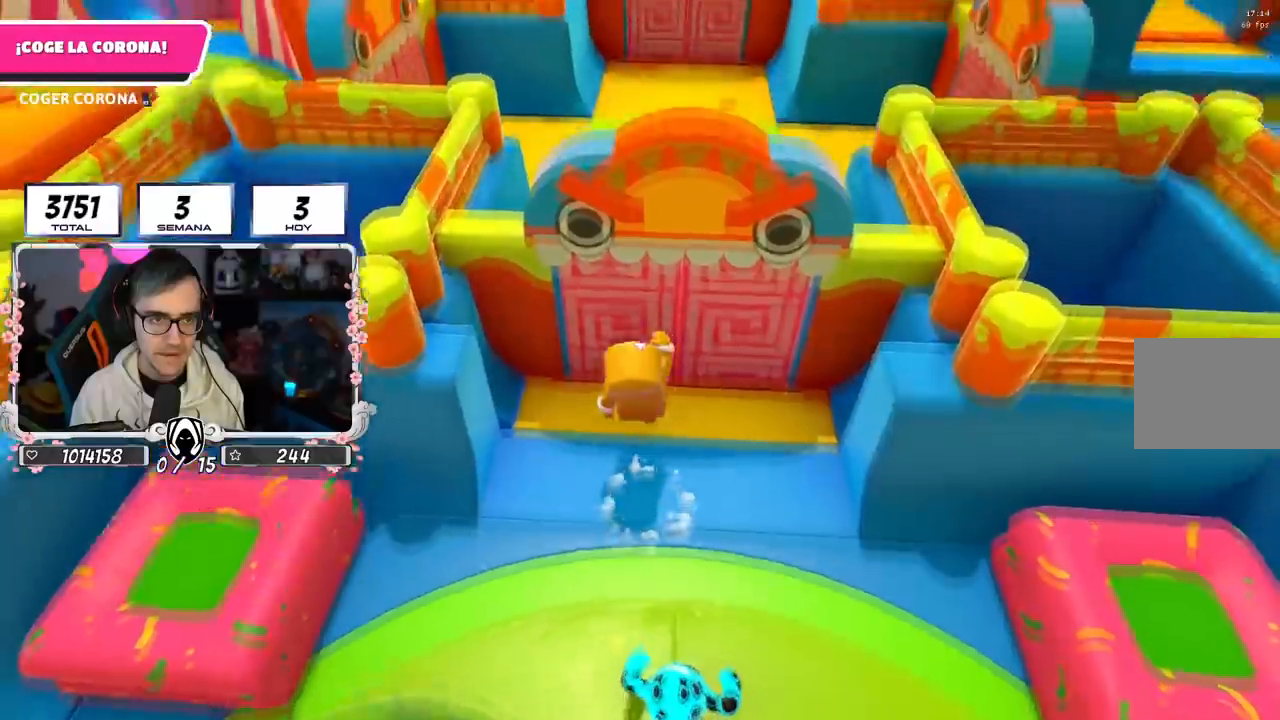
{"buttons": [], "left_stick": "up", "right_stick": "center", "events": [[100, "right_stick", "up"], [317, "right_stick", "up-left"], [500, "right_stick", "center"]]}
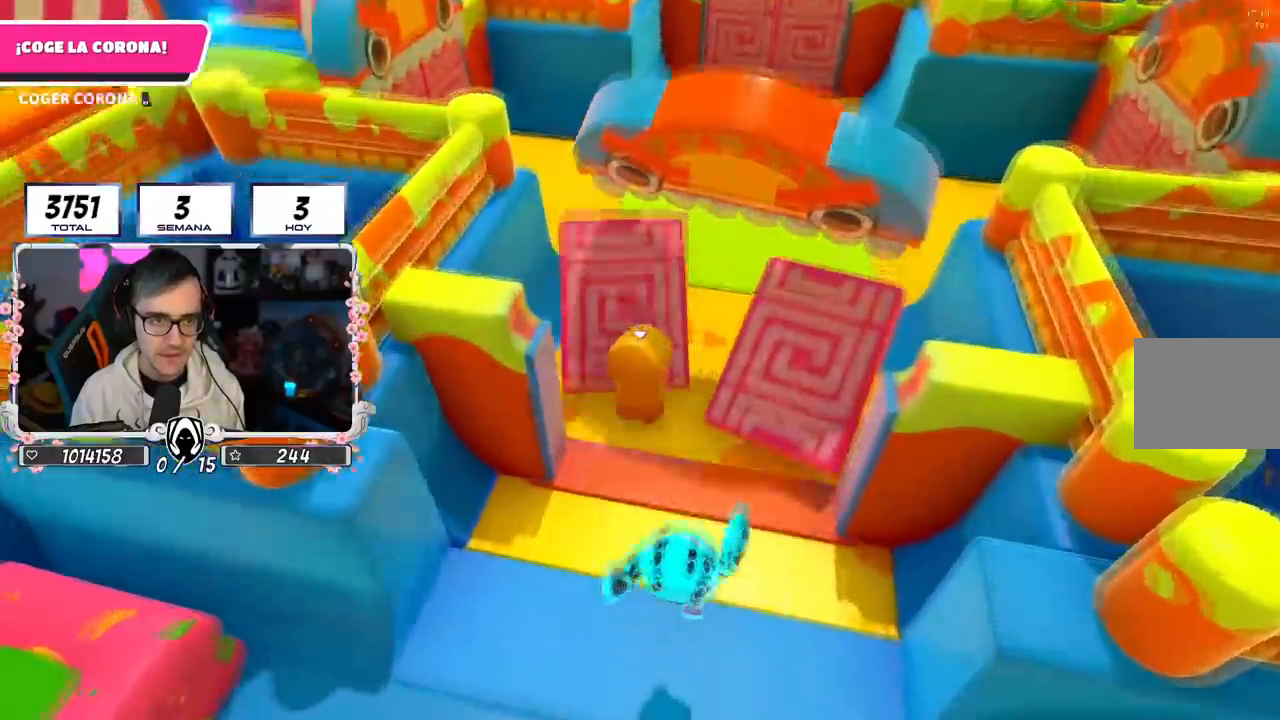
{"buttons": [], "left_stick": "up", "right_stick": "left", "events": [[134, "right_stick", "left"]]}
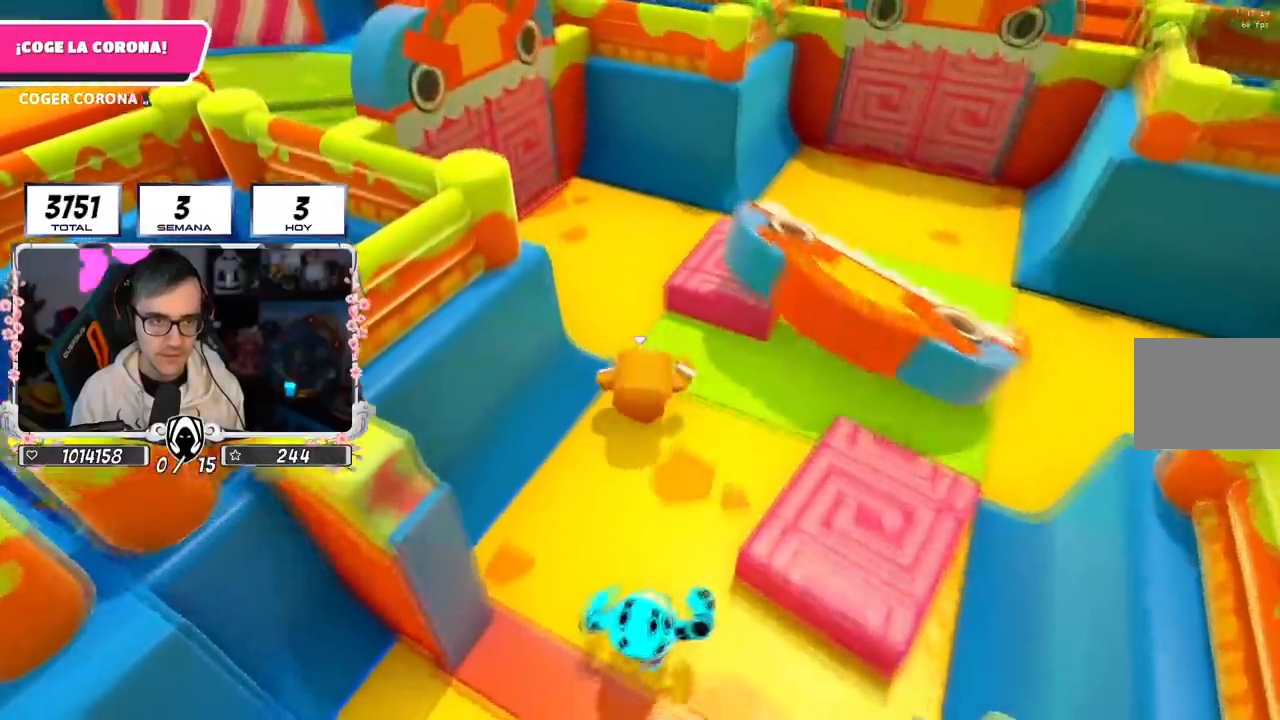
{"buttons": [], "left_stick": "up", "right_stick": "left", "events": []}
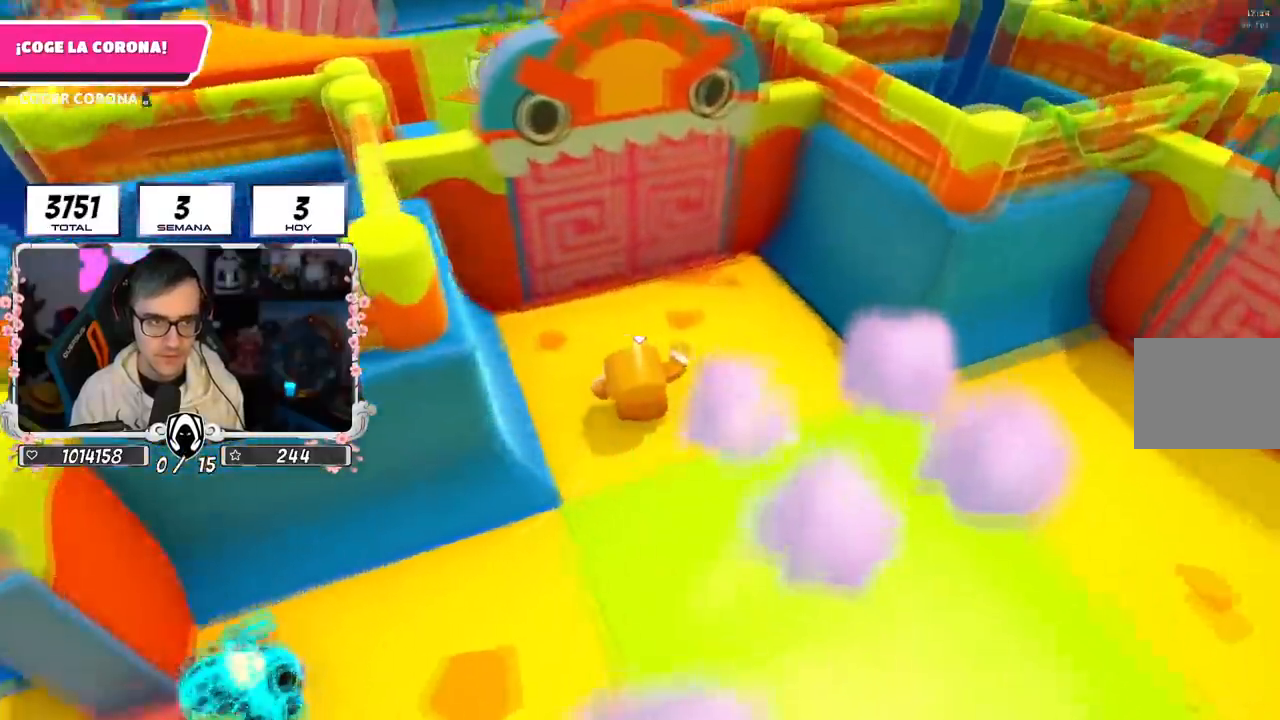
{"buttons": [], "left_stick": "up", "right_stick": "down-left", "events": [[84, "right_stick", "center"], [184, "CROSS", "down"], [334, "CROSS", "up"], [451, "right_stick", "down-left"]]}
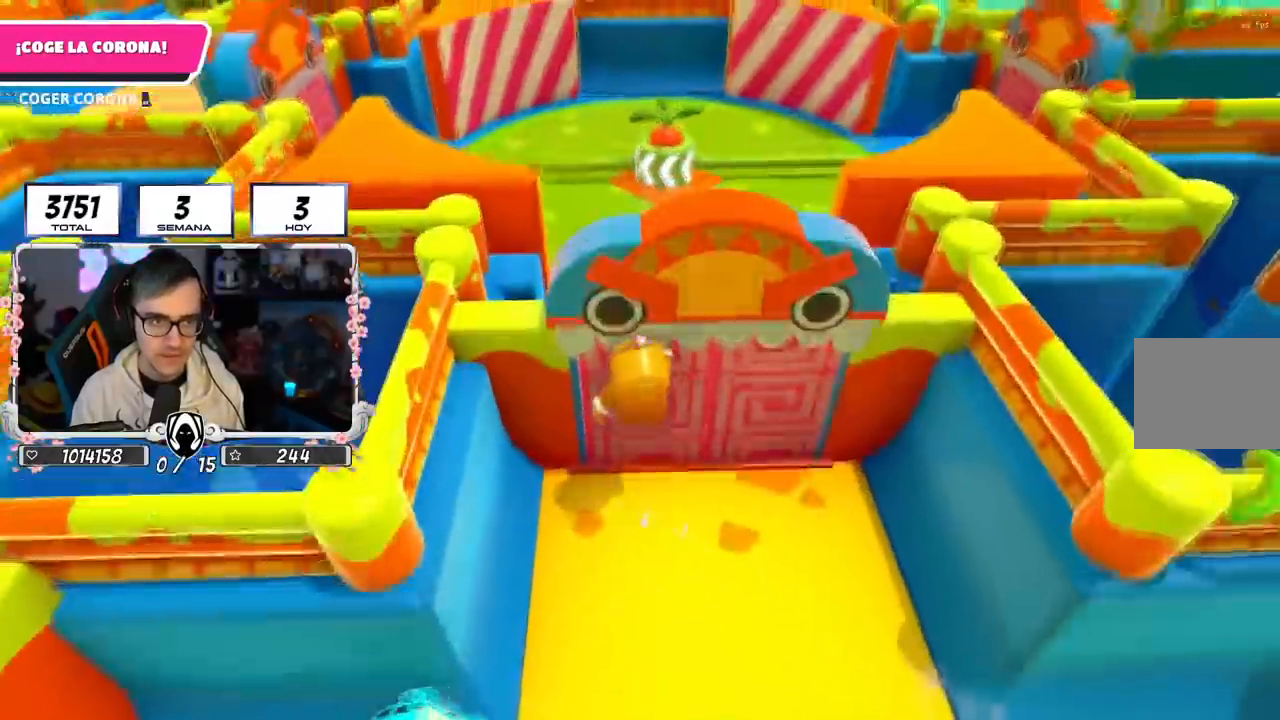
{"buttons": [], "left_stick": "up", "right_stick": "center", "events": [[83, "right_stick", "center"]]}
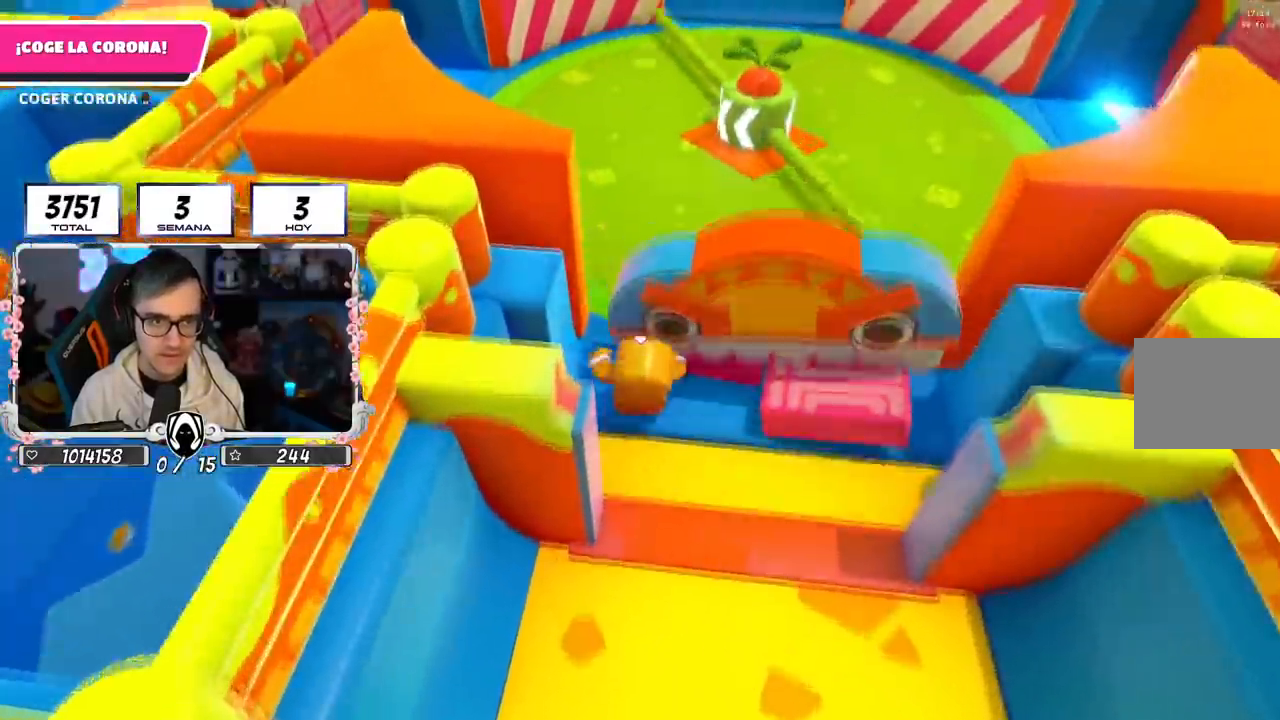
{"buttons": [], "left_stick": "up-left", "right_stick": "left", "events": [[84, "CROSS", "down"], [250, "CROSS", "up"], [401, "left_stick", "up-left"], [484, "right_stick", "left"]]}
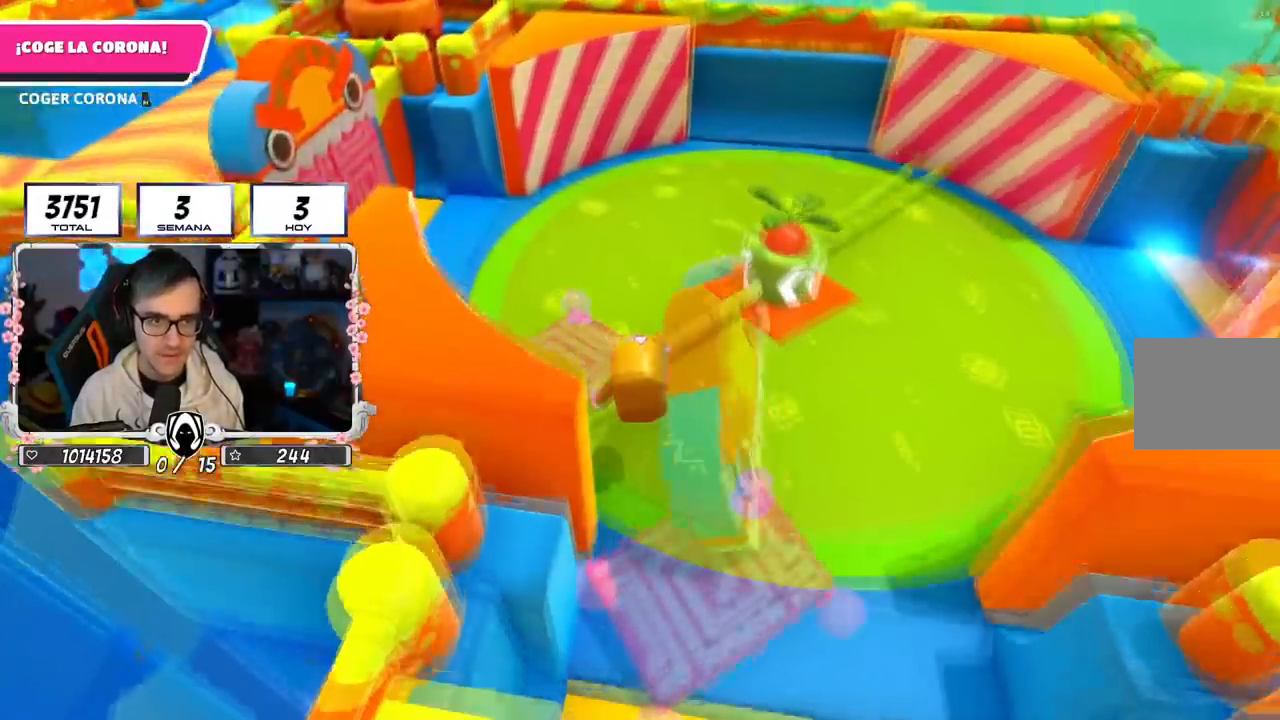
{"buttons": [], "left_stick": "up-left", "right_stick": "up", "events": [[300, "right_stick", "center"], [433, "right_stick", "up"]]}
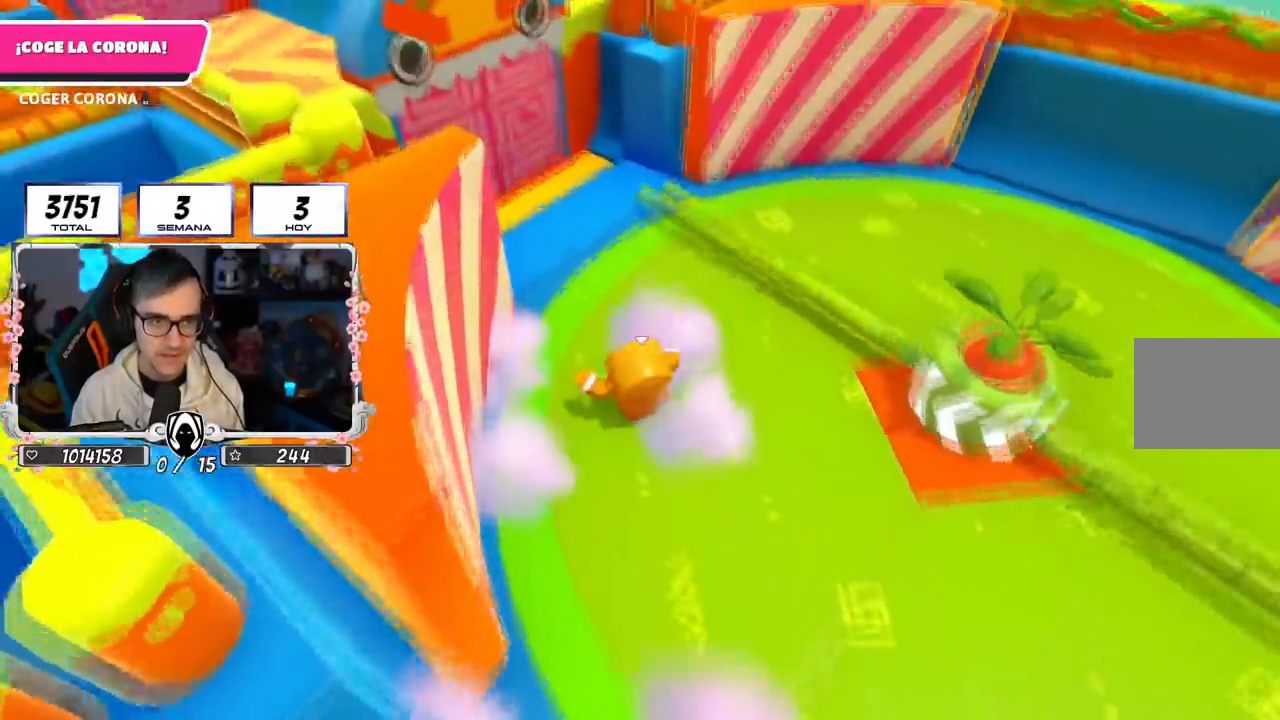
{"buttons": [], "left_stick": "up-left", "right_stick": "up", "events": []}
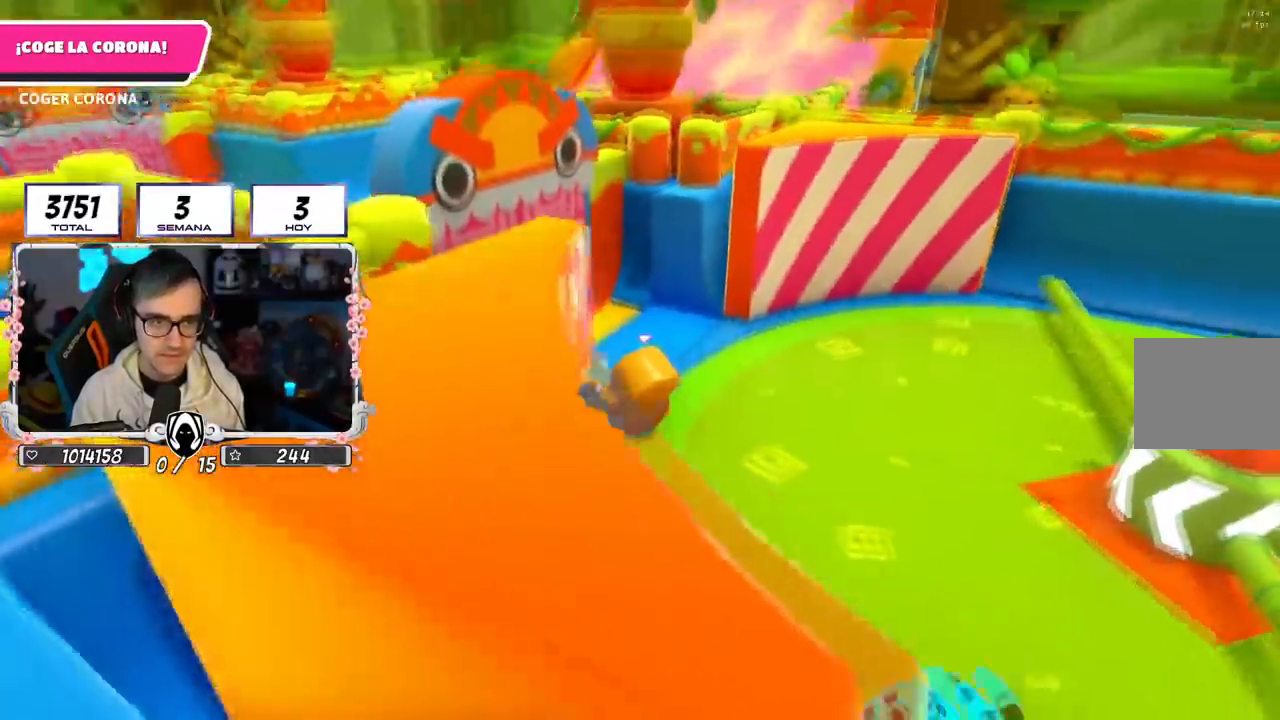
{"buttons": [], "left_stick": "up-left", "right_stick": "right", "events": [[33, "CROSS", "down"], [33, "right_stick", "center"], [217, "CROSS", "up"], [383, "right_stick", "right"]]}
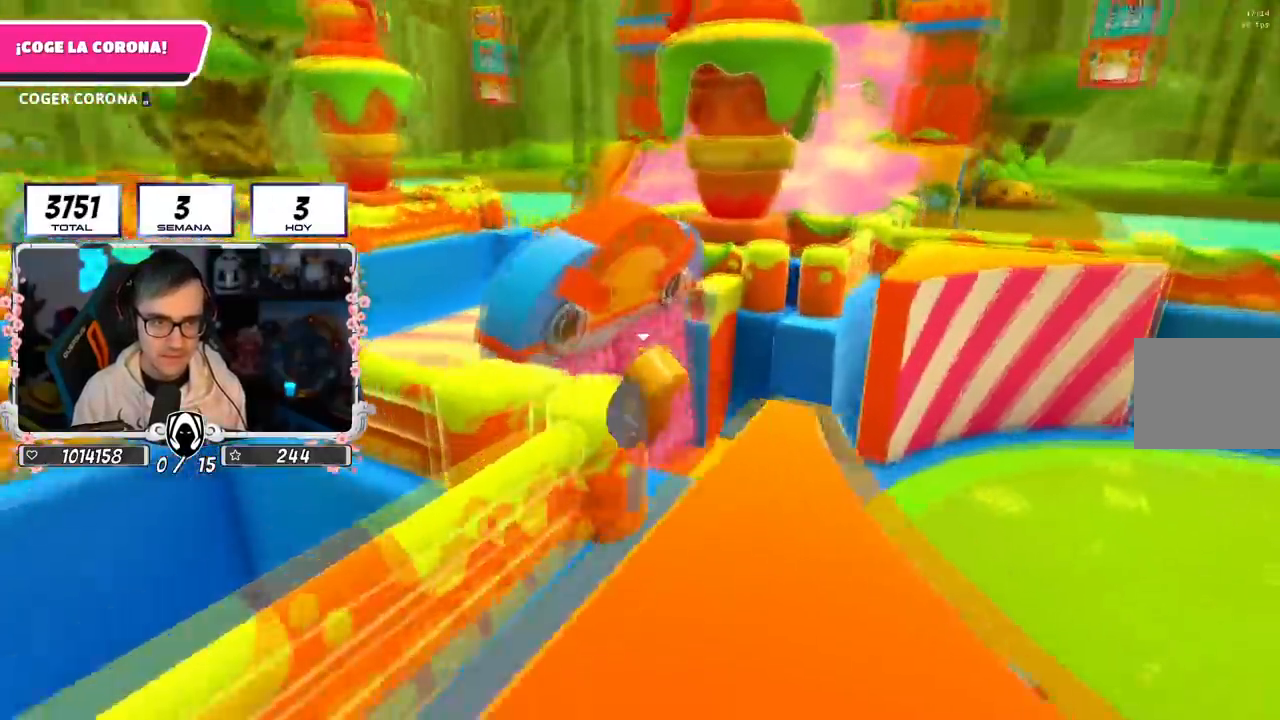
{"buttons": [], "left_stick": "up", "right_stick": "right", "events": [[417, "left_stick", "up"]]}
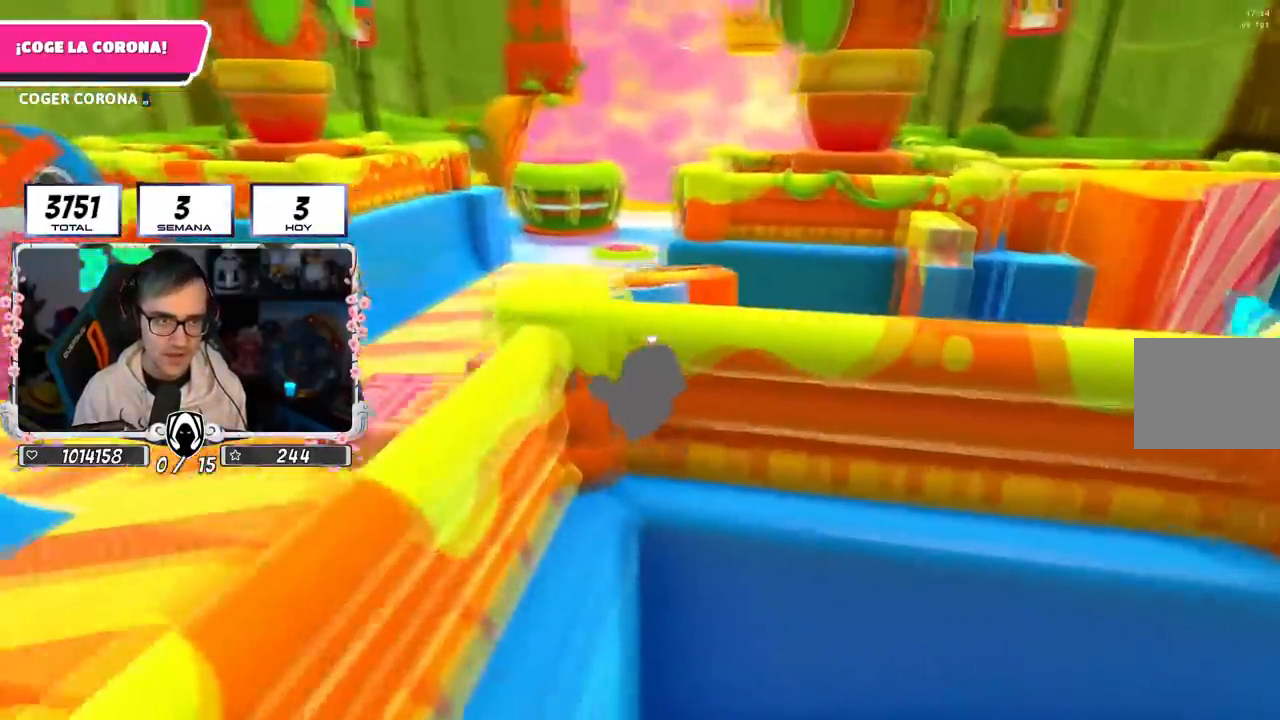
{"buttons": [], "left_stick": "up", "right_stick": "center", "events": [[200, "right_stick", "down-right"], [400, "right_stick", "center"]]}
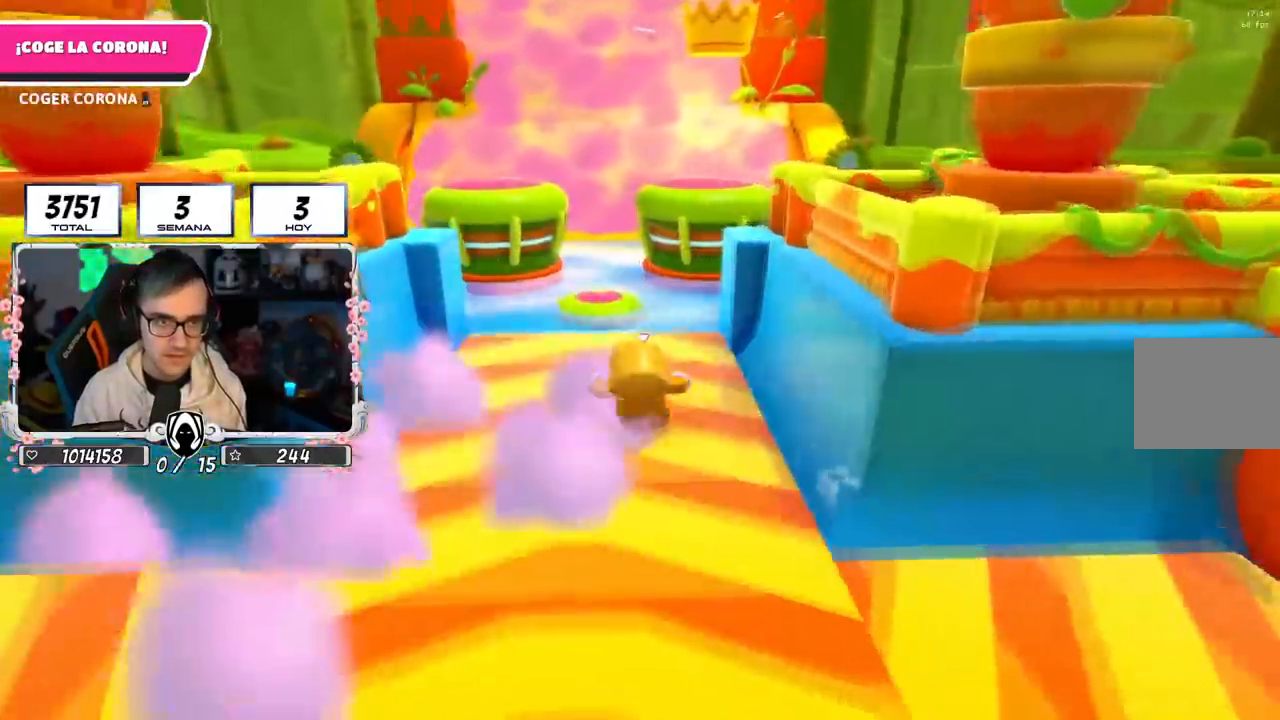
{"buttons": [], "left_stick": "right", "right_stick": "down-right", "events": [[117, "CROSS", "down"], [300, "CROSS", "up"], [367, "left_stick", "right"], [467, "right_stick", "down-right"]]}
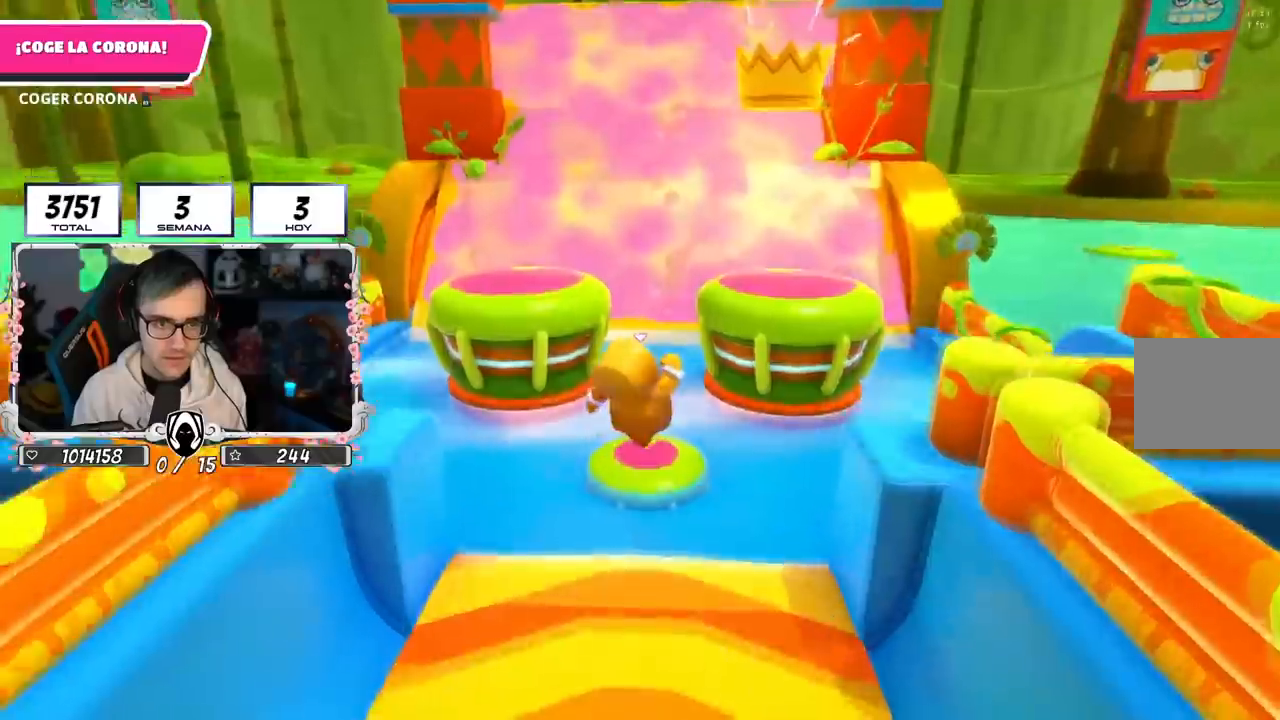
{"buttons": ["SQUARE"], "left_stick": "up", "right_stick": "center", "events": [[66, "left_stick", "up-right"], [300, "right_stick", "center"], [350, "left_stick", "up"], [500, "SQUARE", "down"]]}
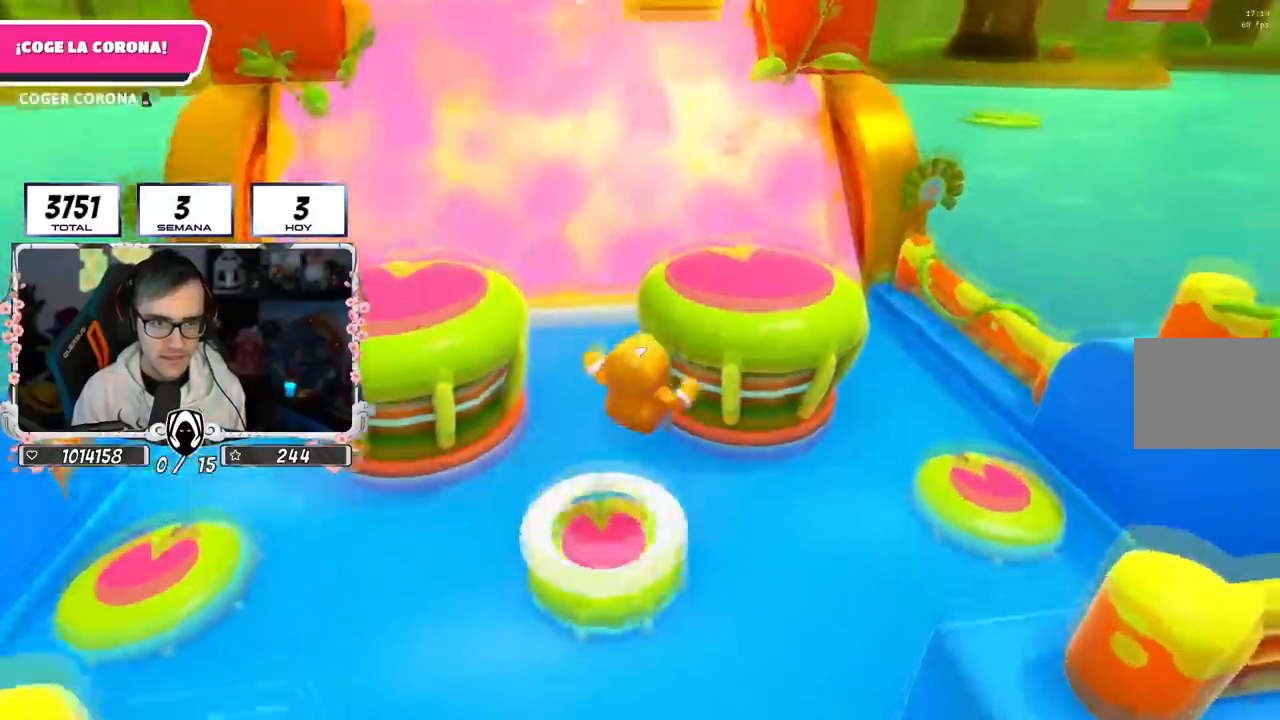
{"buttons": [], "left_stick": "up-left", "right_stick": "down", "events": [[117, "SQUARE", "up"], [150, "SQUARE", "down"], [267, "SQUARE", "up"], [417, "right_stick", "down"], [501, "left_stick", "up-left"]]}
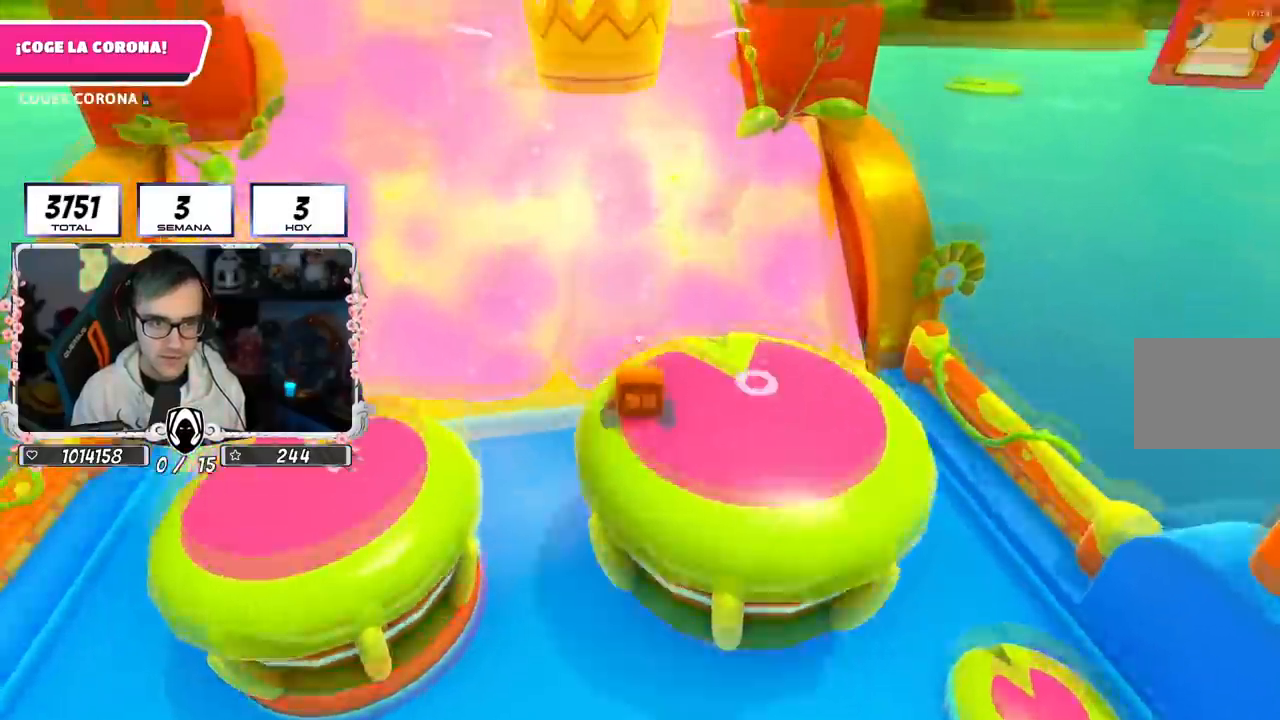
{"buttons": ["R1", "R2"], "left_stick": "up-left", "right_stick": "center", "events": [[283, "right_stick", "center"], [383, "R2", "down"], [417, "R1", "down"]]}
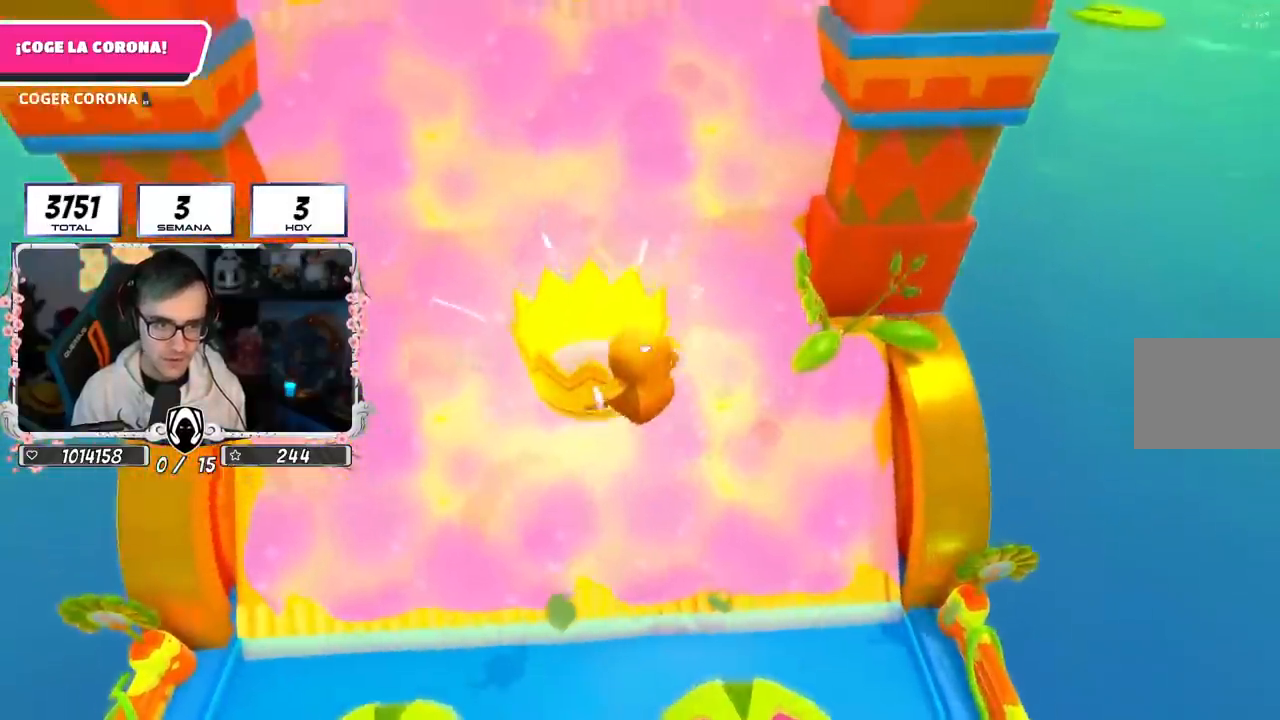
{"buttons": ["R1"], "left_stick": "up-left", "right_stick": "center"}
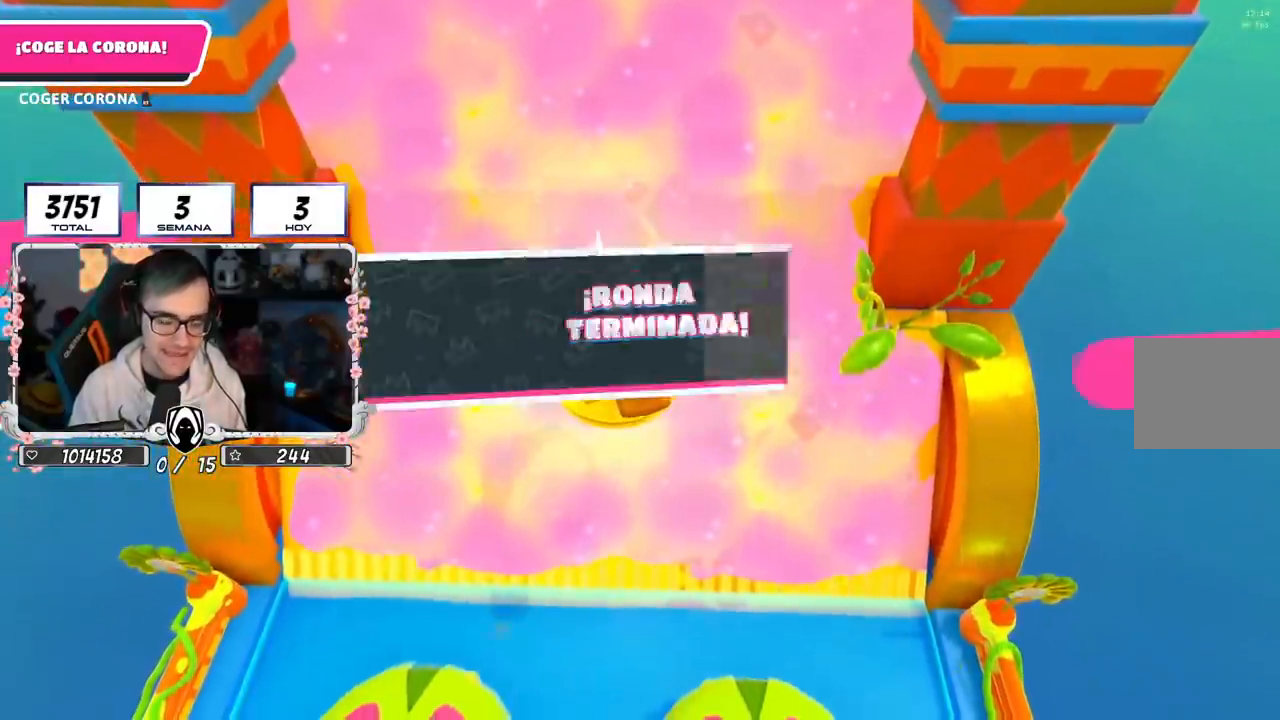
{"buttons": ["R1"], "left_stick": "center", "right_stick": "left"}